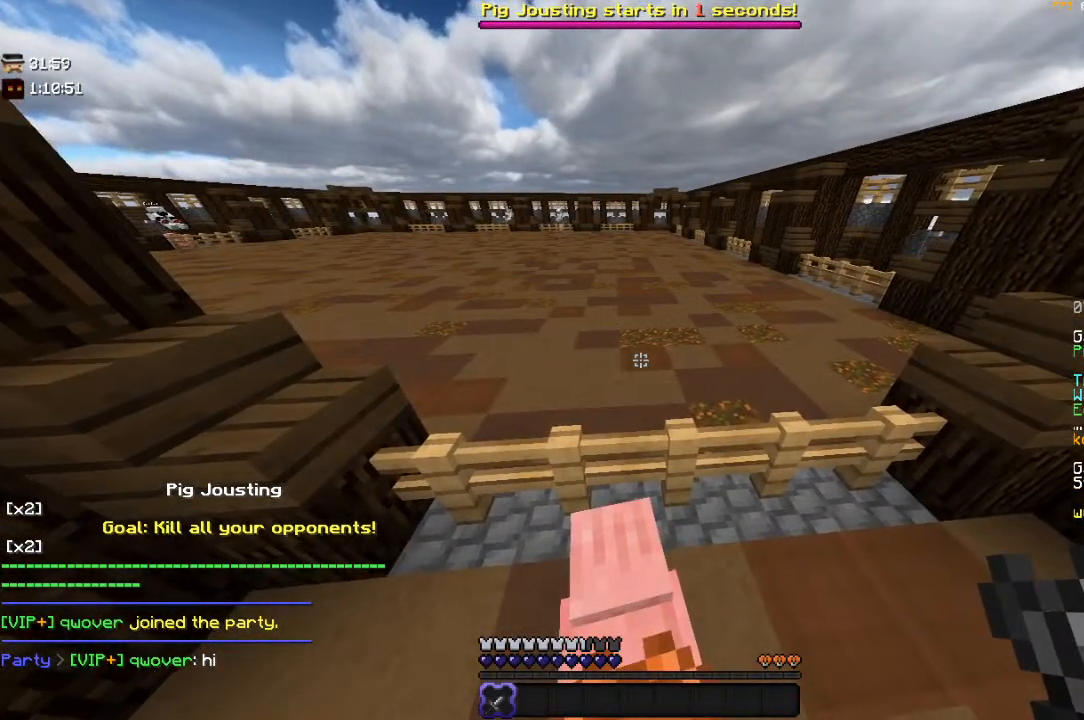
Gameplay with keyboard and mouse; each line is a JSON object with the keys and mouse buttons held at the frame after it. "events" lists presses ("down") and releases ("up") of "a", "d", "s", "space", "w", "mouse_left" and "mouse_right" between this image and that frame as [ms after this image, input, new state], when the widget could be followed in between. "mouse_left", "mouse_right" = the "left", "right" buttons of the "mouse" list. No other keys are recorded. Fast repeated clicks can show as one long hold. Mouse movement is not recorded.
{"keys": ["w"], "mouse": [], "events": [[500, "w", "down"]]}
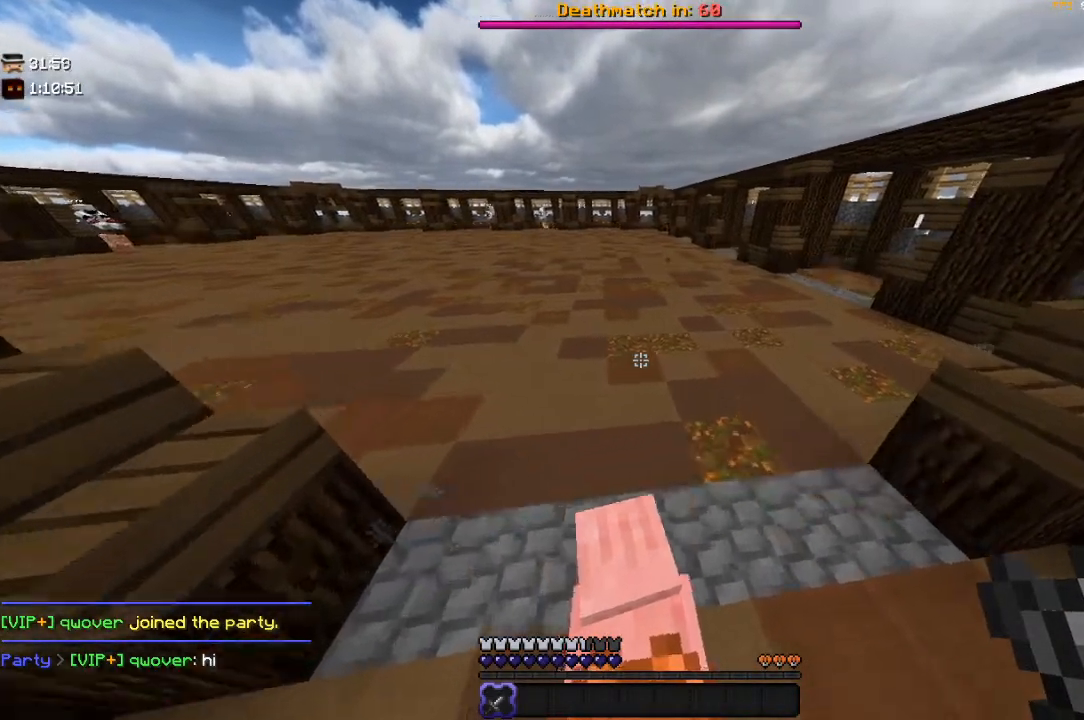
{"keys": ["w"], "mouse": [], "events": []}
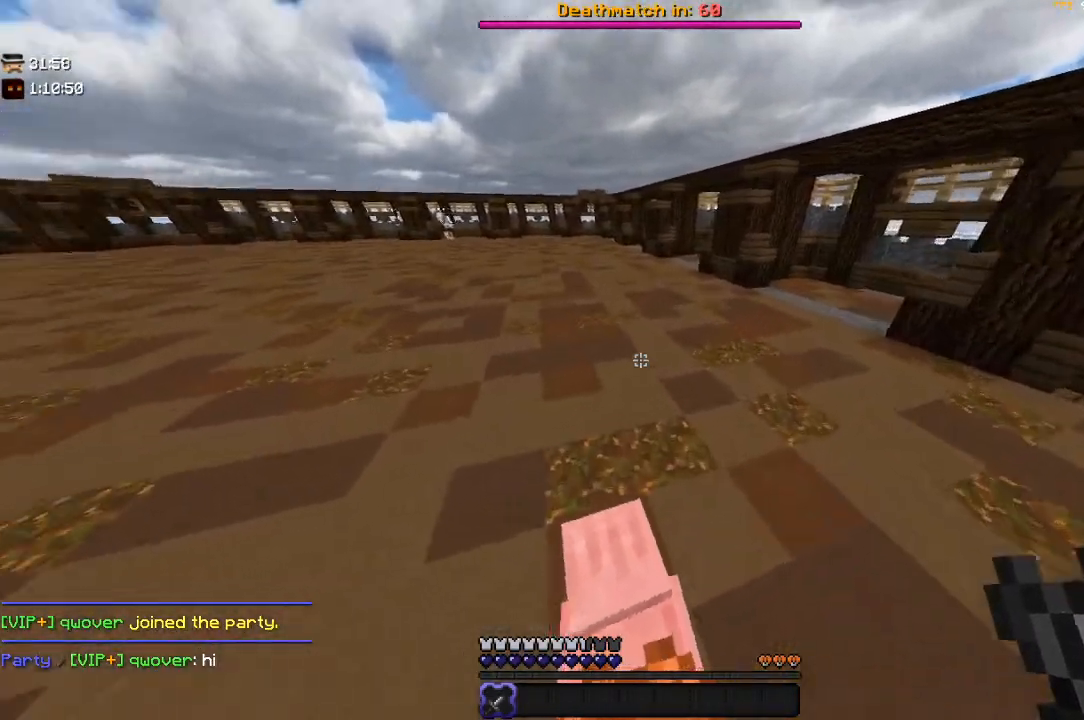
{"keys": ["a", "w"], "mouse": [], "events": [[67, "a", "down"]]}
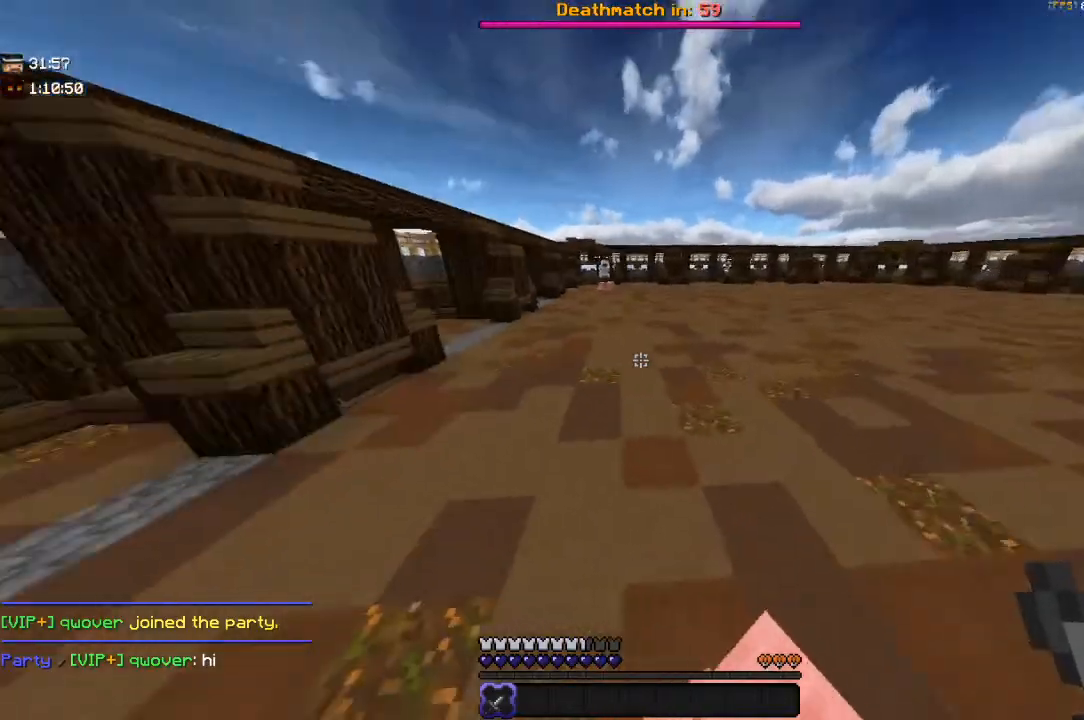
{"keys": ["a", "w"], "mouse": [], "events": []}
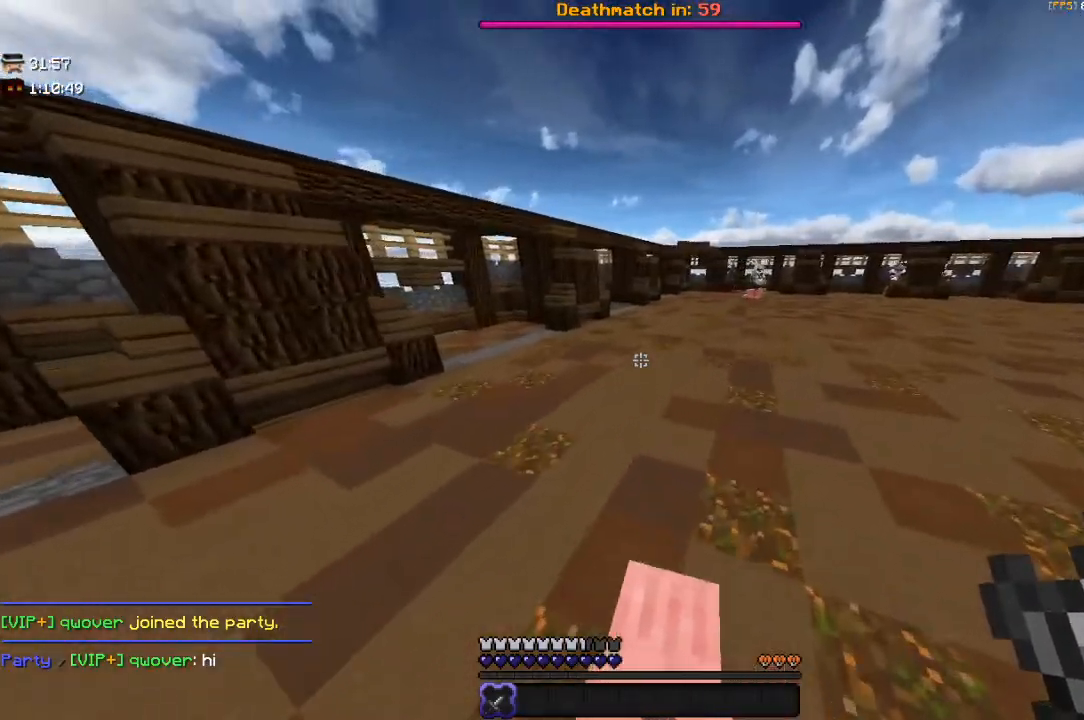
{"keys": ["a", "s"], "mouse": [], "events": [[350, "w", "up"], [500, "s", "down"]]}
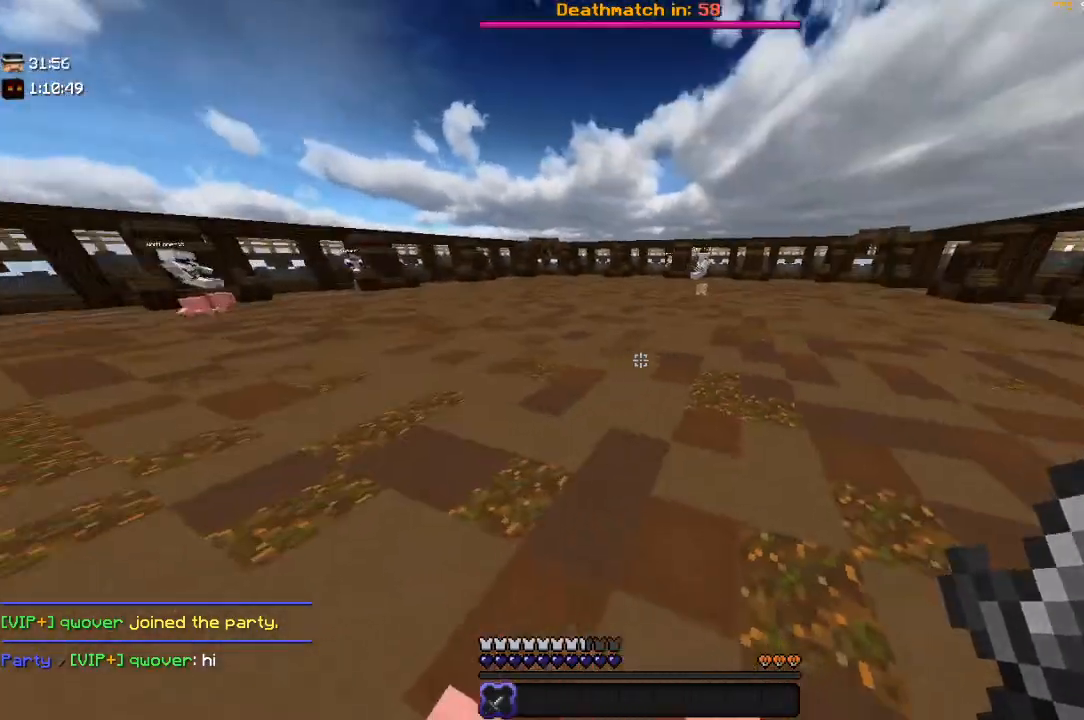
{"keys": ["d", "s"], "mouse": [], "events": [[67, "a", "up"], [300, "d", "down"]]}
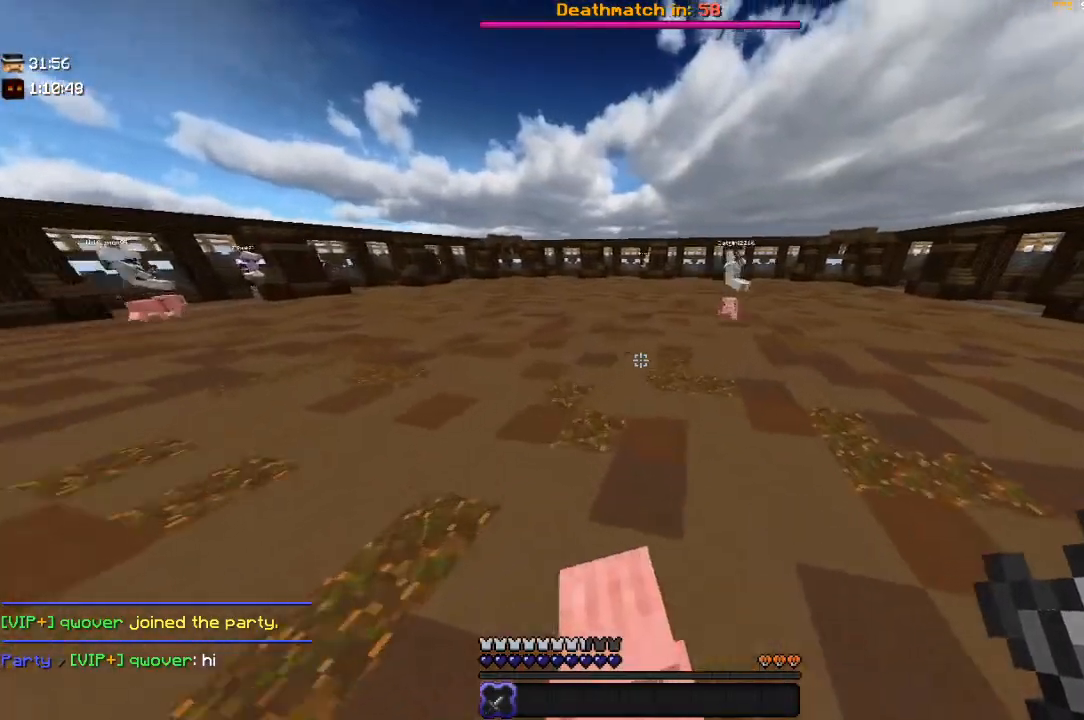
{"keys": ["a", "w"], "mouse": ["left"], "events": [[167, "s", "up"], [234, "d", "up"], [250, "w", "down"], [450, "a", "down"], [500, "mouse_left", "down"]]}
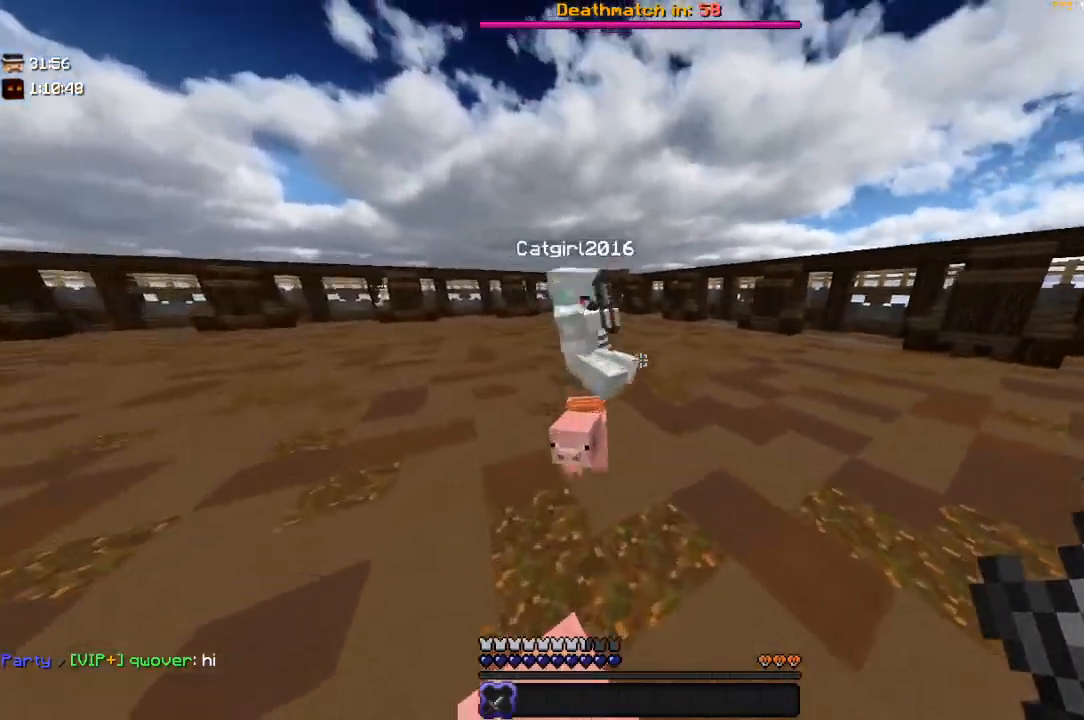
{"keys": ["a", "w"], "mouse": ["left"], "events": [[250, "w", "up"], [400, "w", "down"]]}
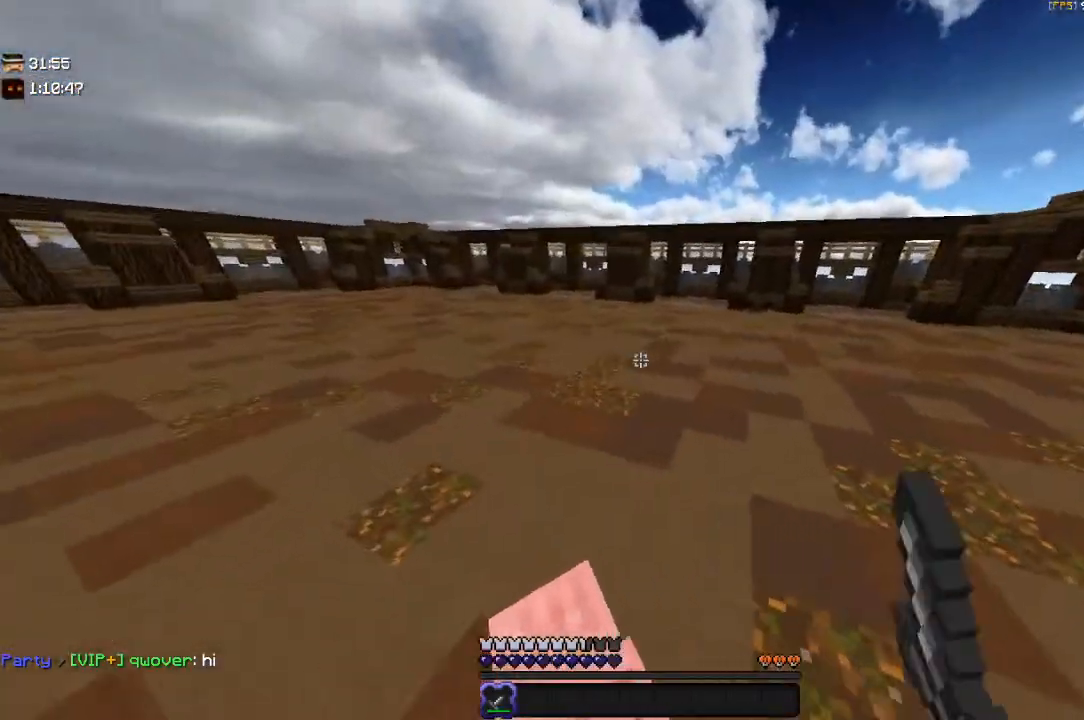
{"keys": ["w"], "mouse": [], "events": [[234, "mouse_left", "up"], [417, "a", "up"]]}
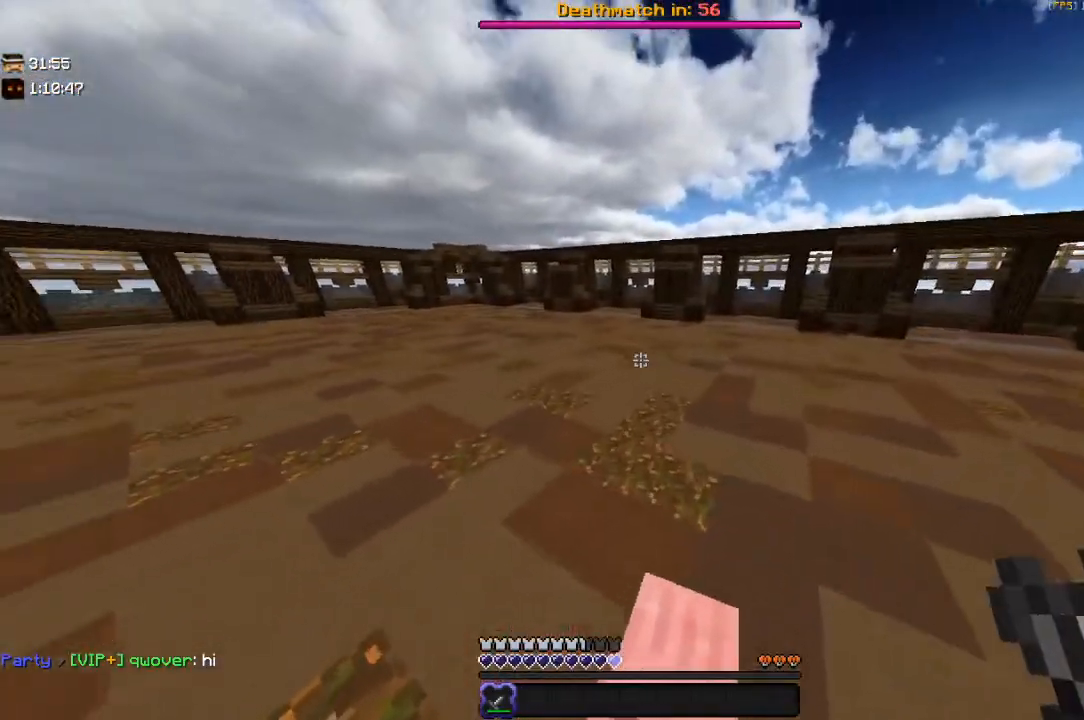
{"keys": ["w"], "mouse": [], "events": []}
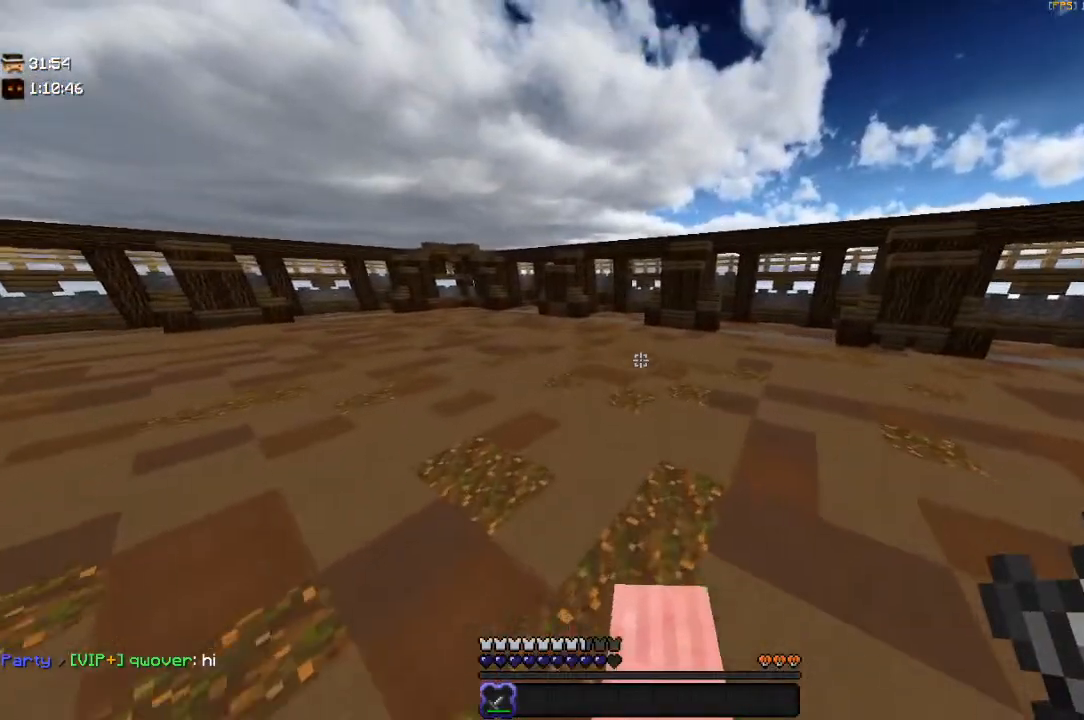
{"keys": ["w"], "mouse": [], "events": []}
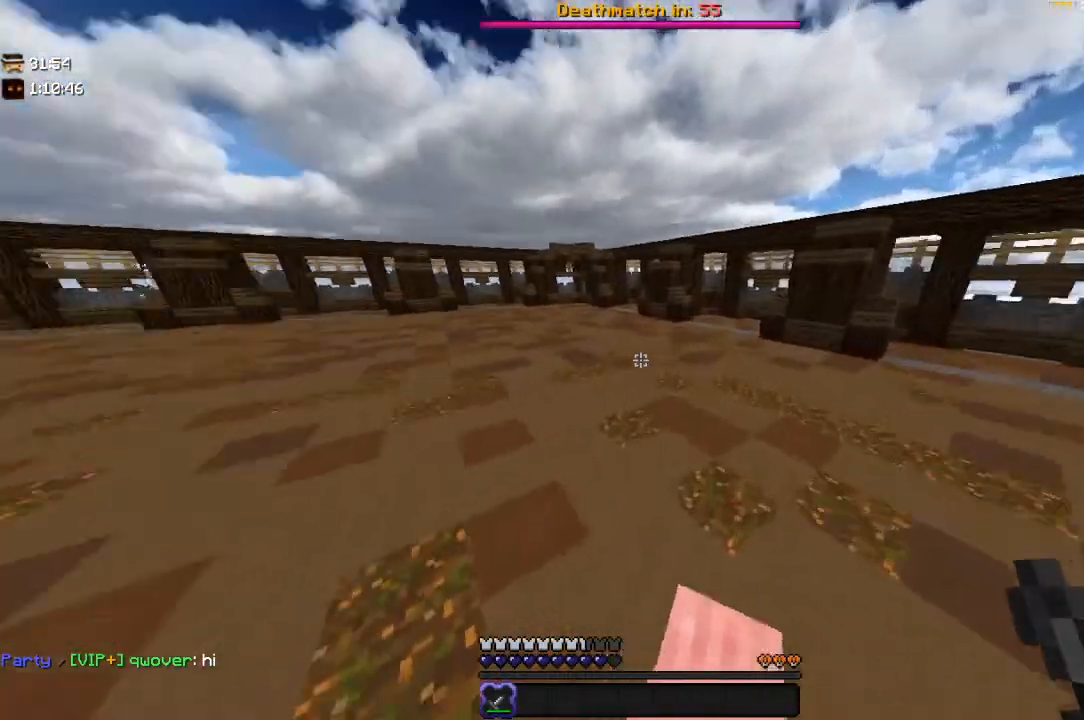
{"keys": ["s"], "mouse": [], "events": [[50, "d", "down"], [200, "w", "up"], [300, "s", "down"], [467, "d", "up"]]}
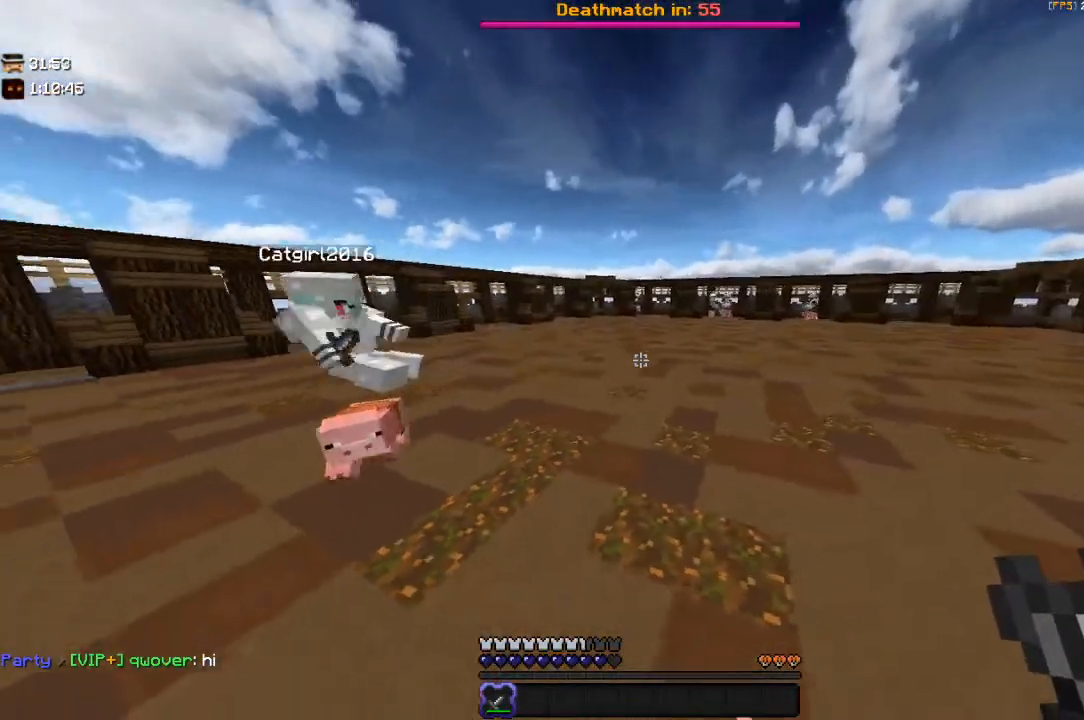
{"keys": ["a"], "mouse": ["left"], "events": [[267, "a", "down"], [350, "mouse_left", "down"], [417, "s", "up"]]}
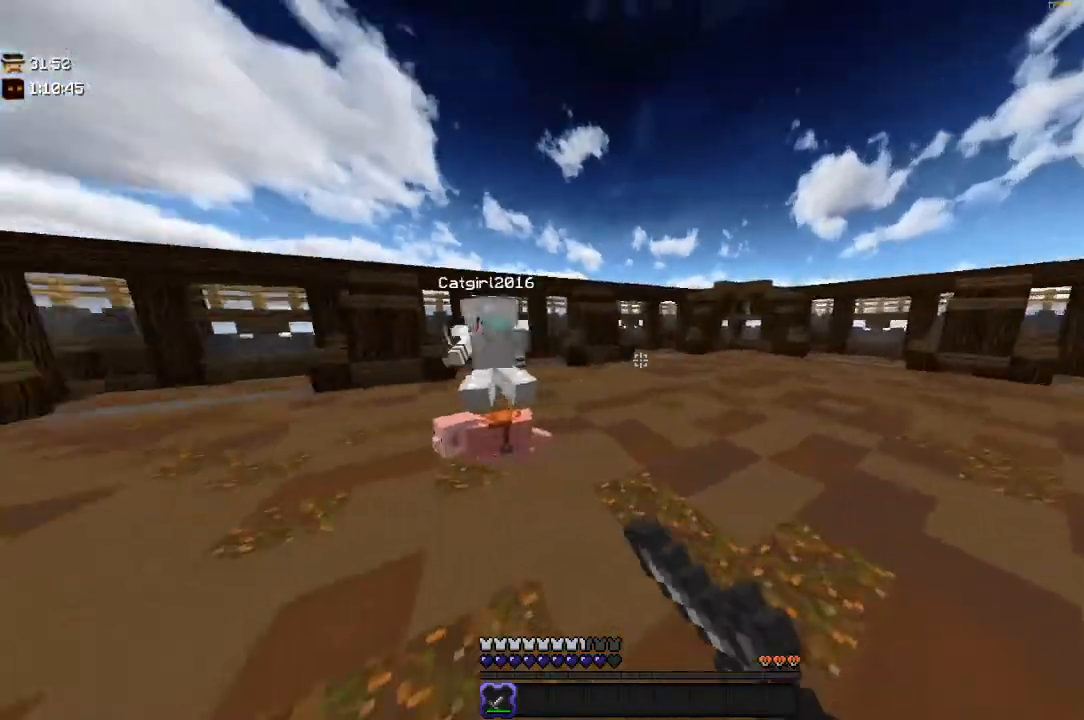
{"keys": ["d", "w"], "mouse": [], "events": [[217, "mouse_left", "up"], [350, "w", "down"], [400, "a", "up"], [450, "d", "down"]]}
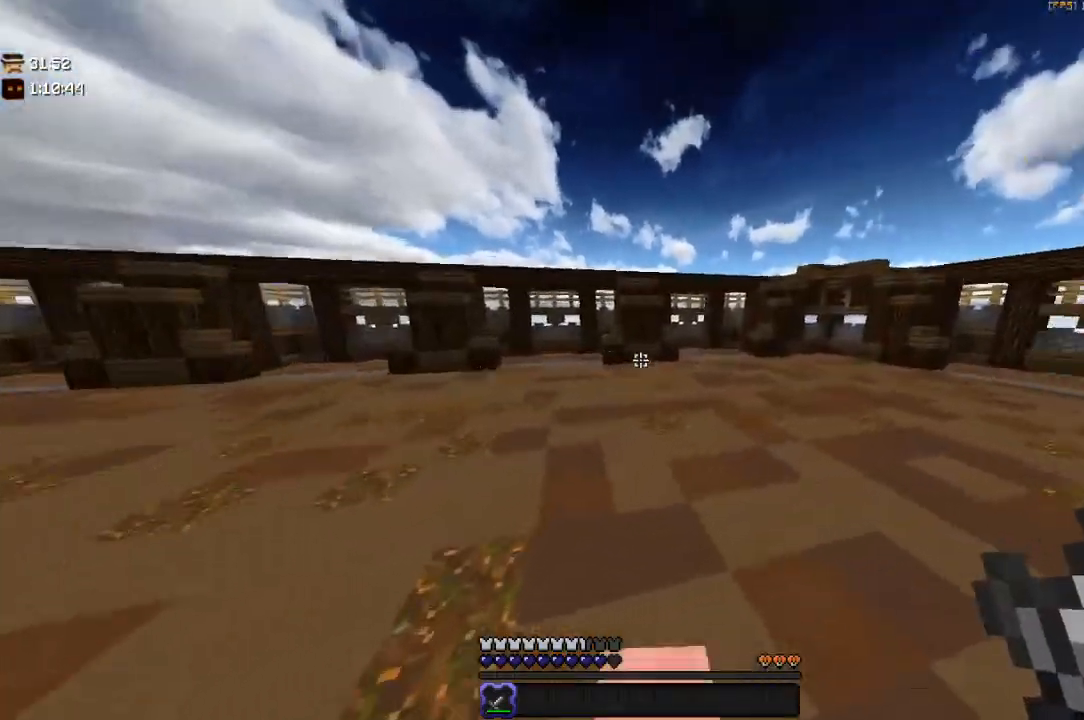
{"keys": ["w"], "mouse": [], "events": [[317, "d", "up"]]}
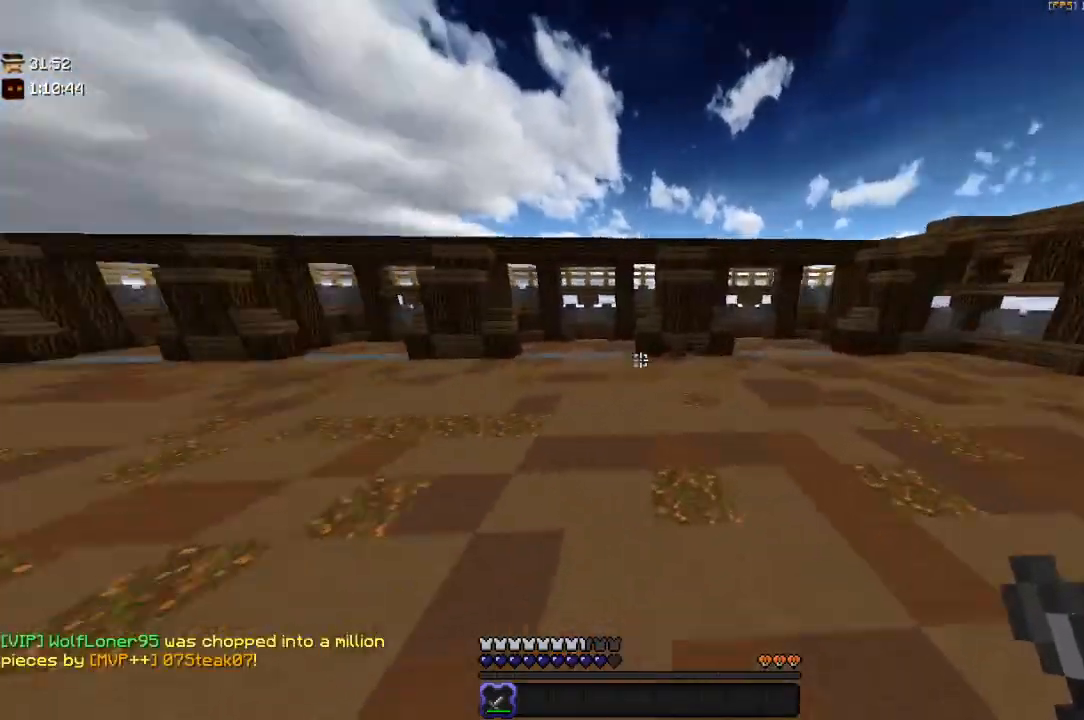
{"keys": ["d", "w"], "mouse": [], "events": [[17, "d", "down"]]}
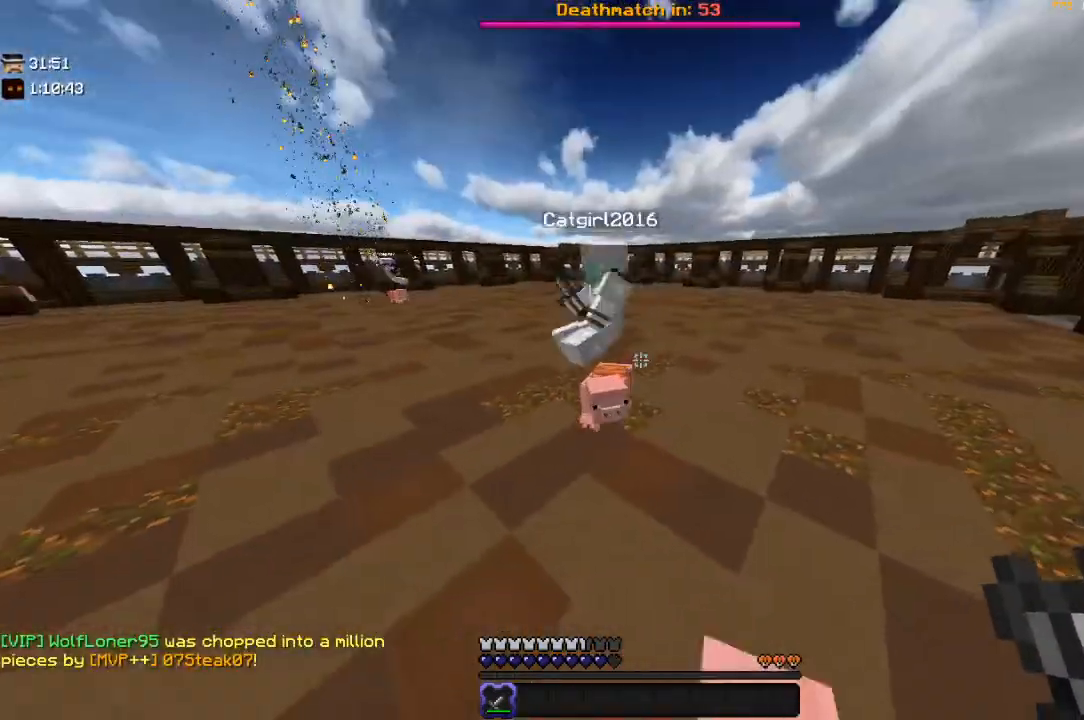
{"keys": ["w"], "mouse": ["left"], "events": [[117, "mouse_left", "down"], [217, "a", "down"], [217, "d", "up"], [367, "a", "up"]]}
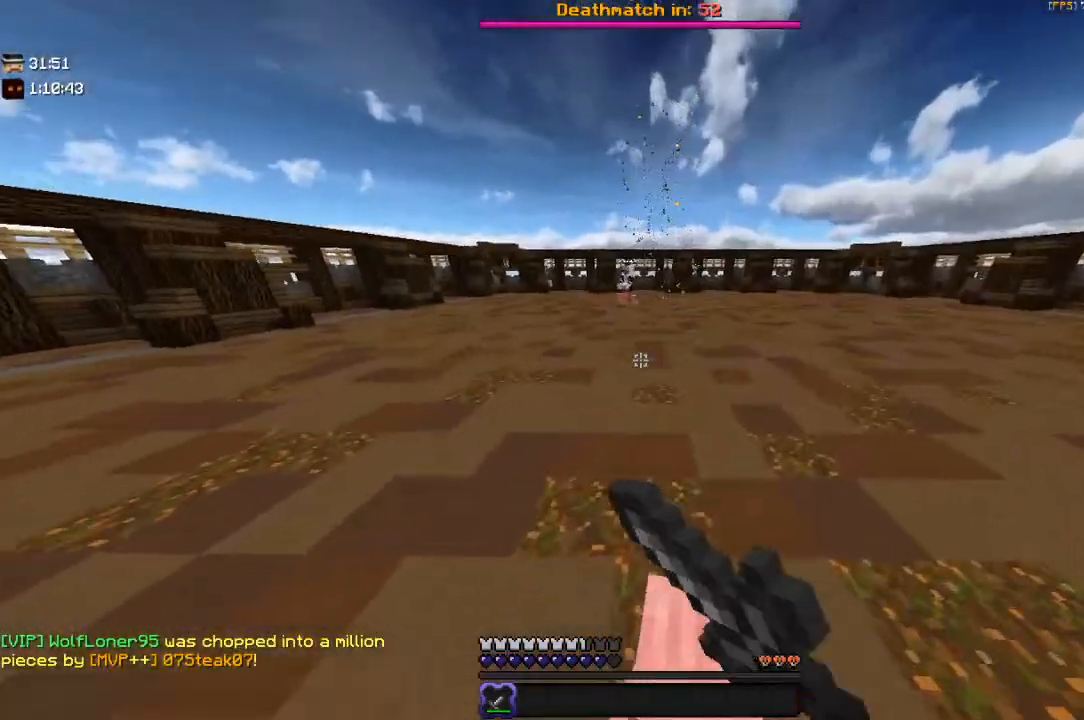
{"keys": ["w"], "mouse": [], "events": [[50, "a", "down"], [117, "mouse_left", "up"], [200, "mouse_left", "down"], [434, "mouse_left", "up"], [467, "a", "up"]]}
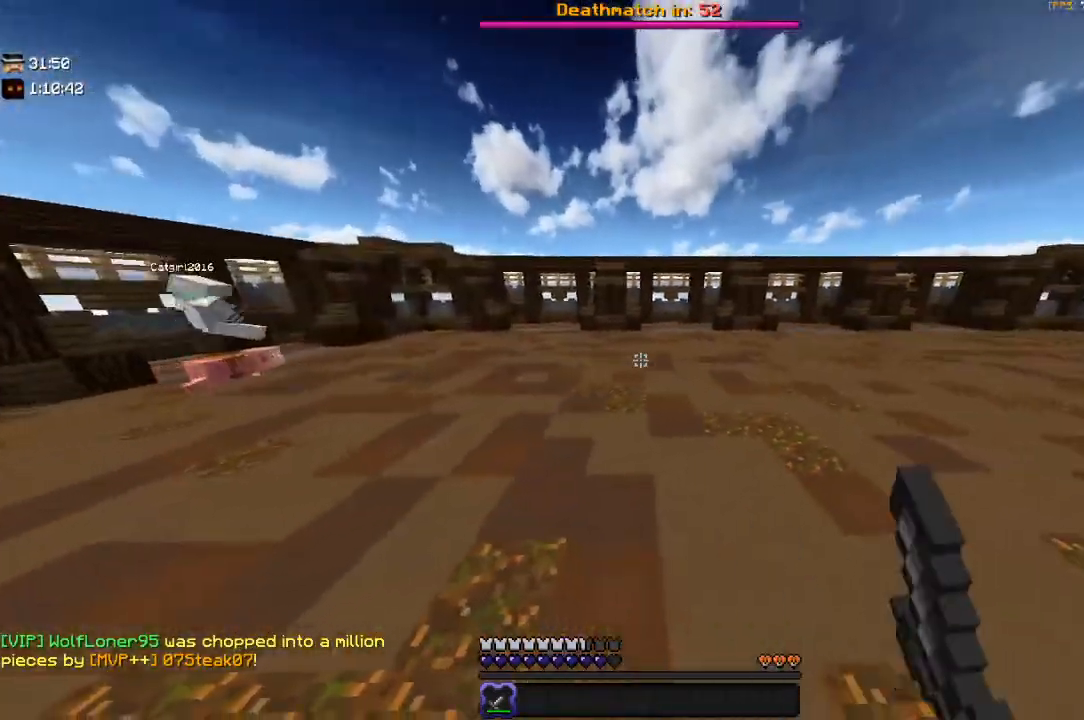
{"keys": ["w"], "mouse": [], "events": []}
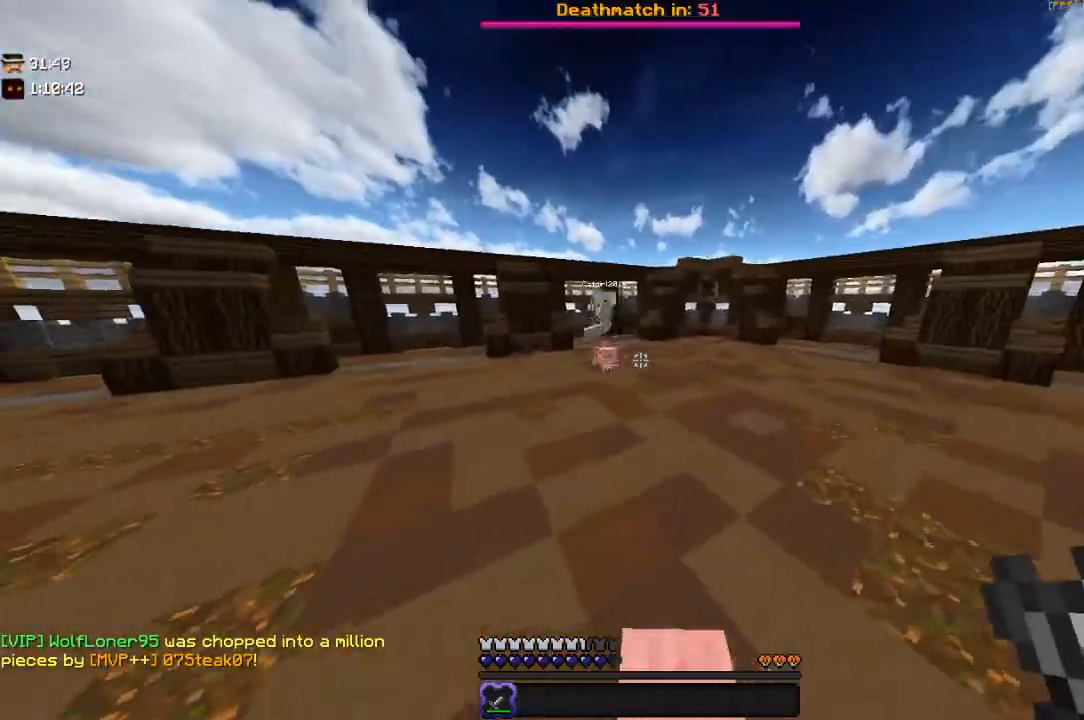
{"keys": ["w"], "mouse": ["left"], "events": [[300, "mouse_left", "down"]]}
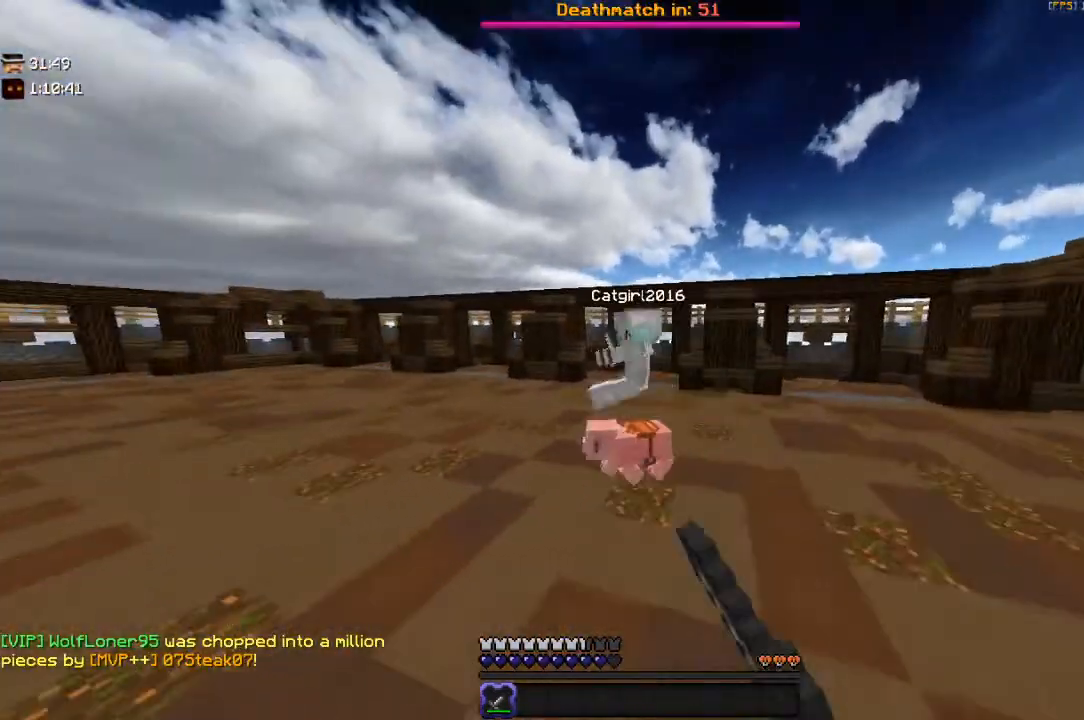
{"keys": ["w"], "mouse": ["left"], "events": []}
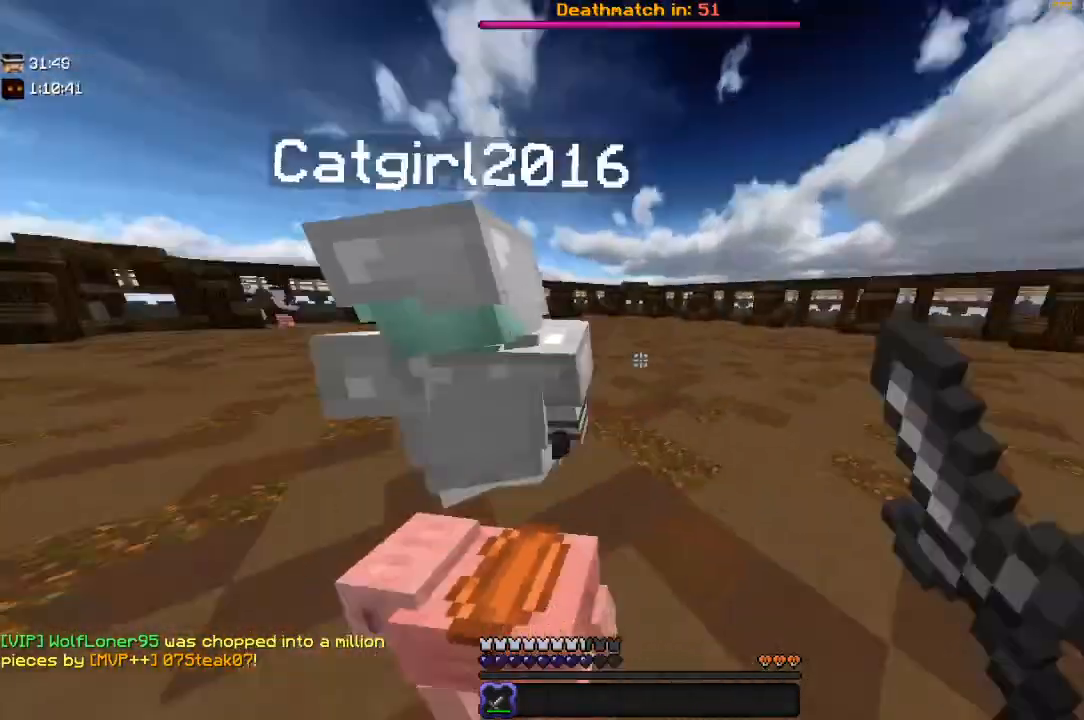
{"keys": ["a", "w"], "mouse": ["left"], "events": [[400, "a", "down"]]}
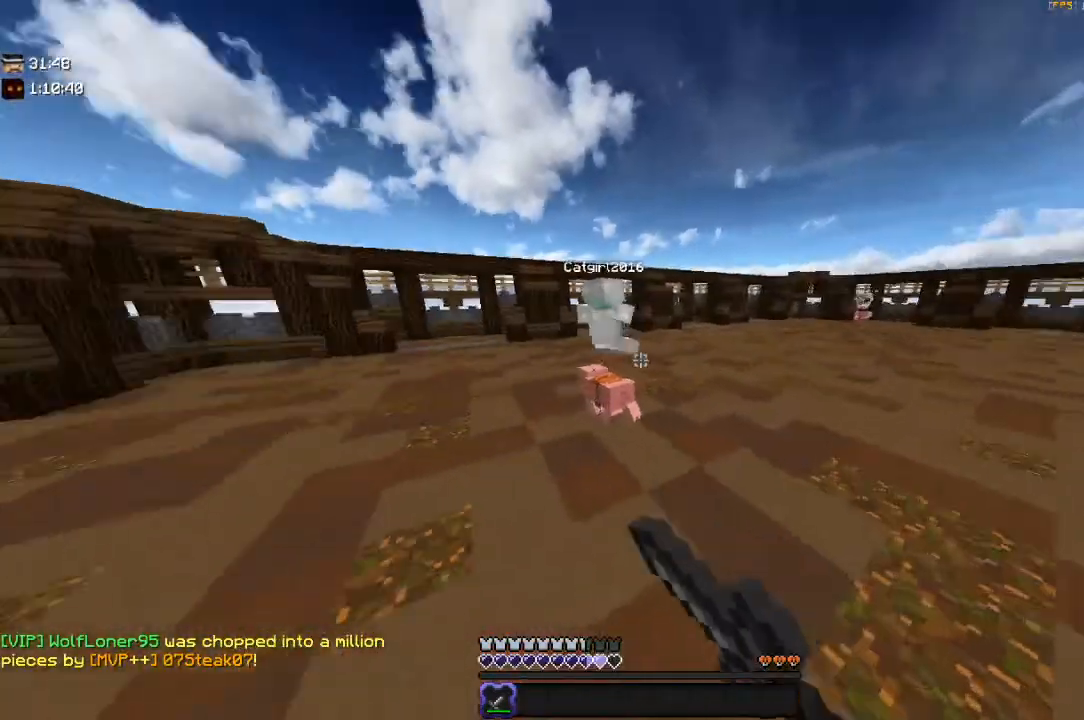
{"keys": ["w"], "mouse": ["left"], "events": [[34, "mouse_left", "up"], [67, "a", "up"], [100, "mouse_left", "down"]]}
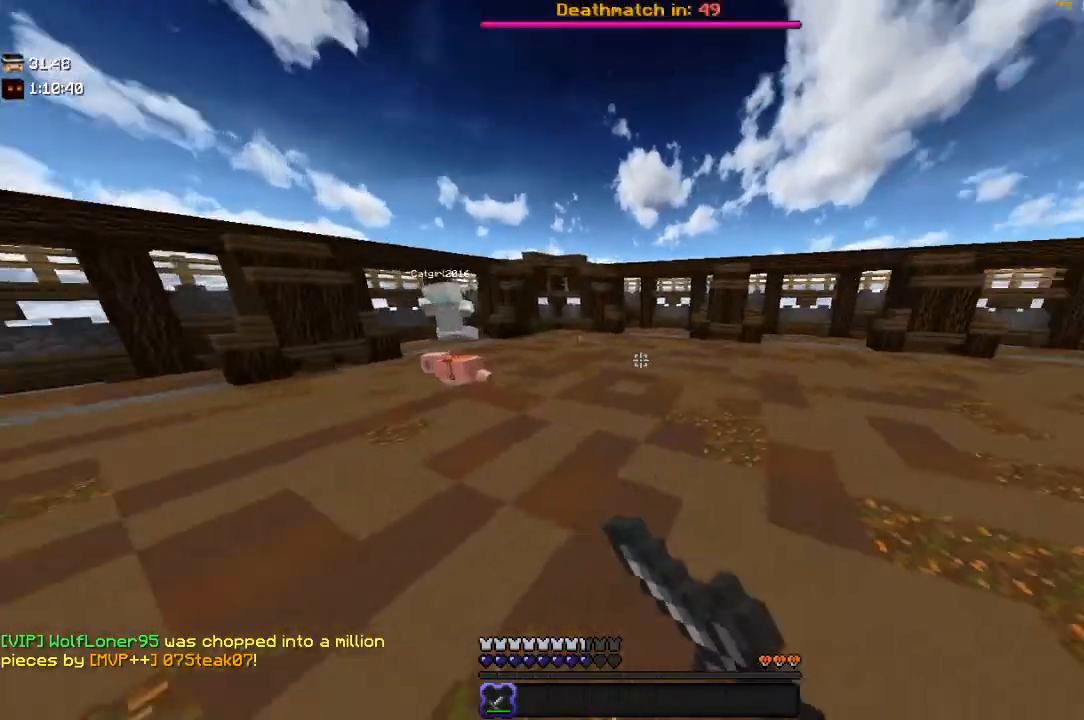
{"keys": ["w"], "mouse": [], "events": [[34, "mouse_left", "up"], [150, "d", "down"], [317, "d", "up"]]}
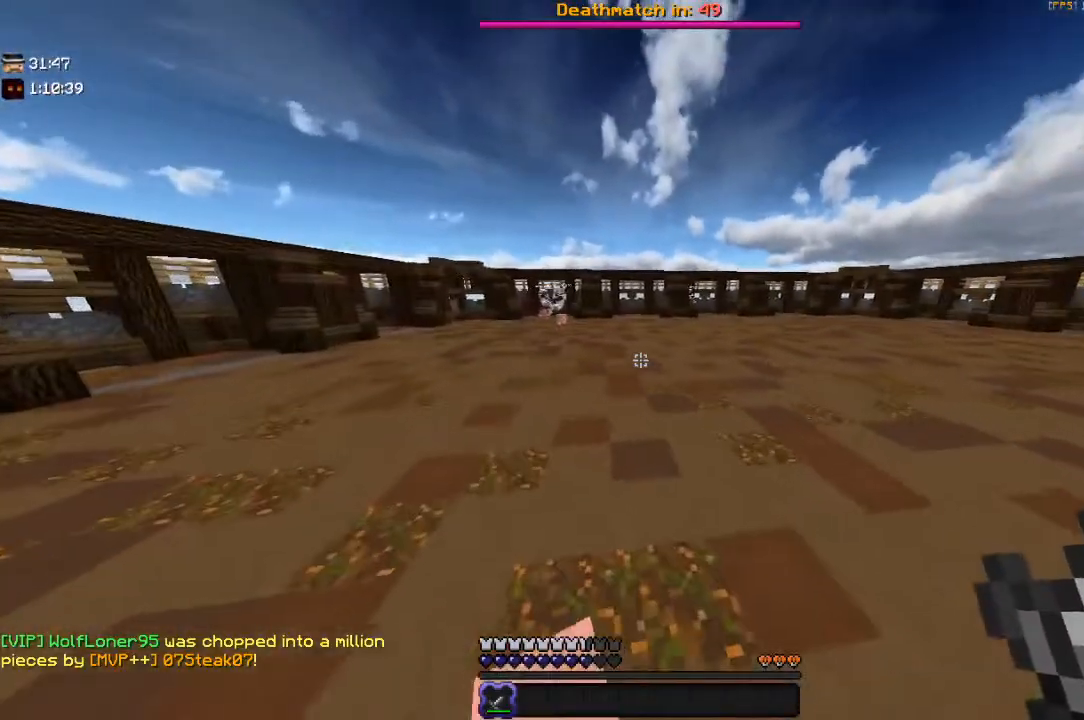
{"keys": ["d", "w"], "mouse": [], "events": [[350, "d", "down"]]}
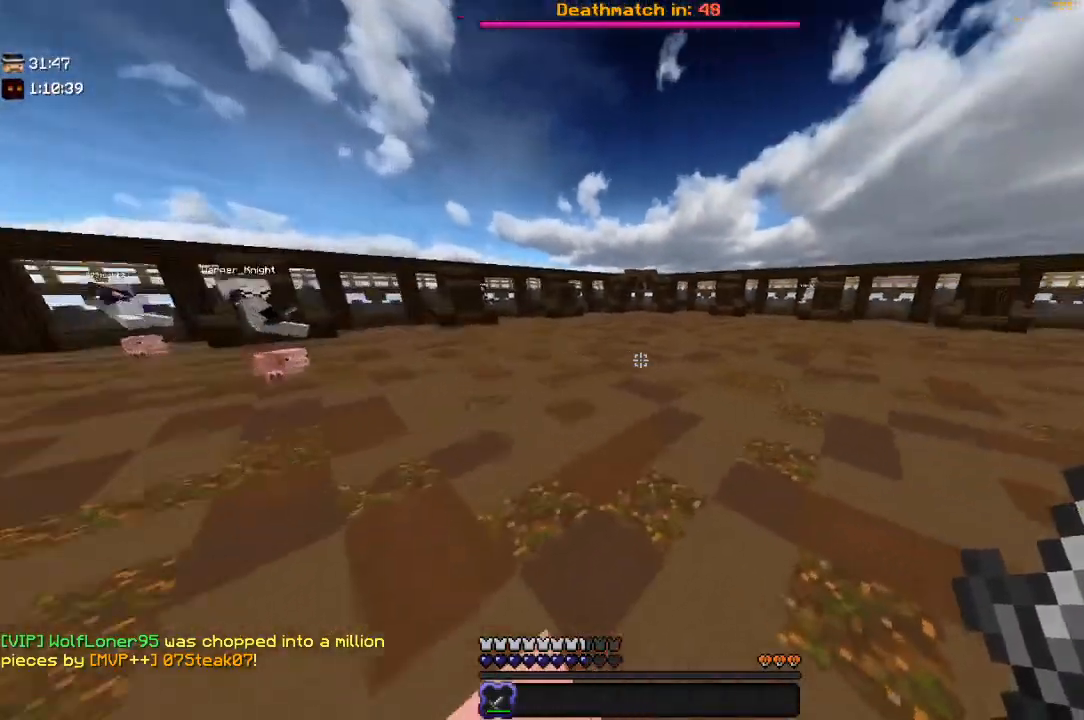
{"keys": ["w"], "mouse": [], "events": [[267, "d", "up"]]}
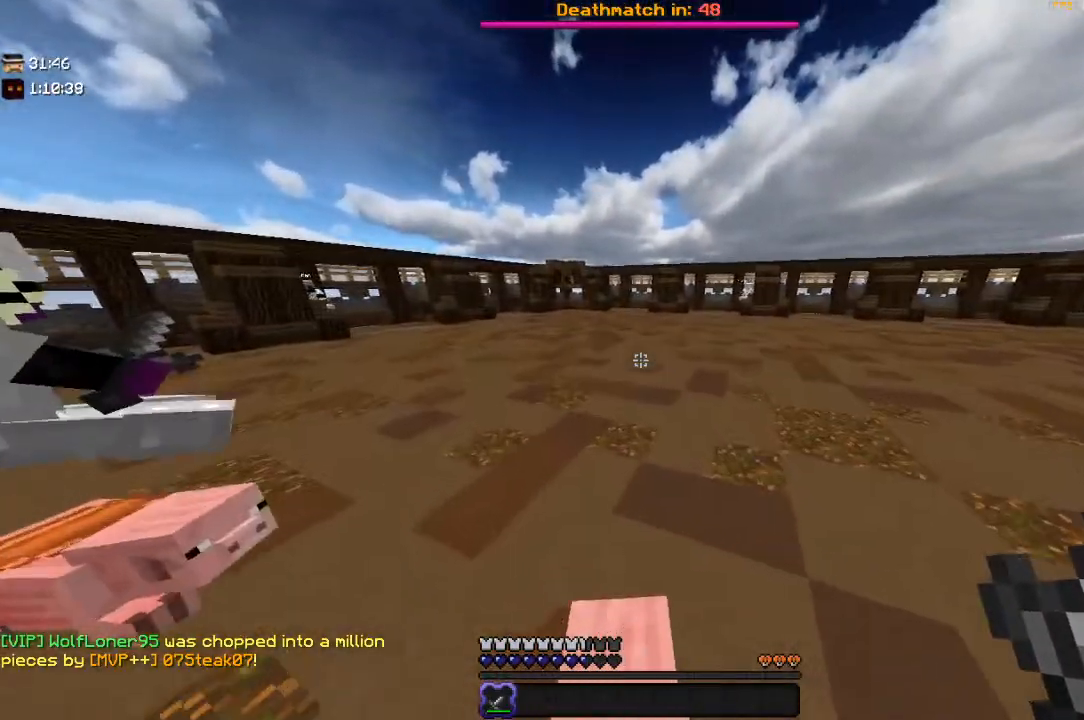
{"keys": ["w"], "mouse": [], "events": []}
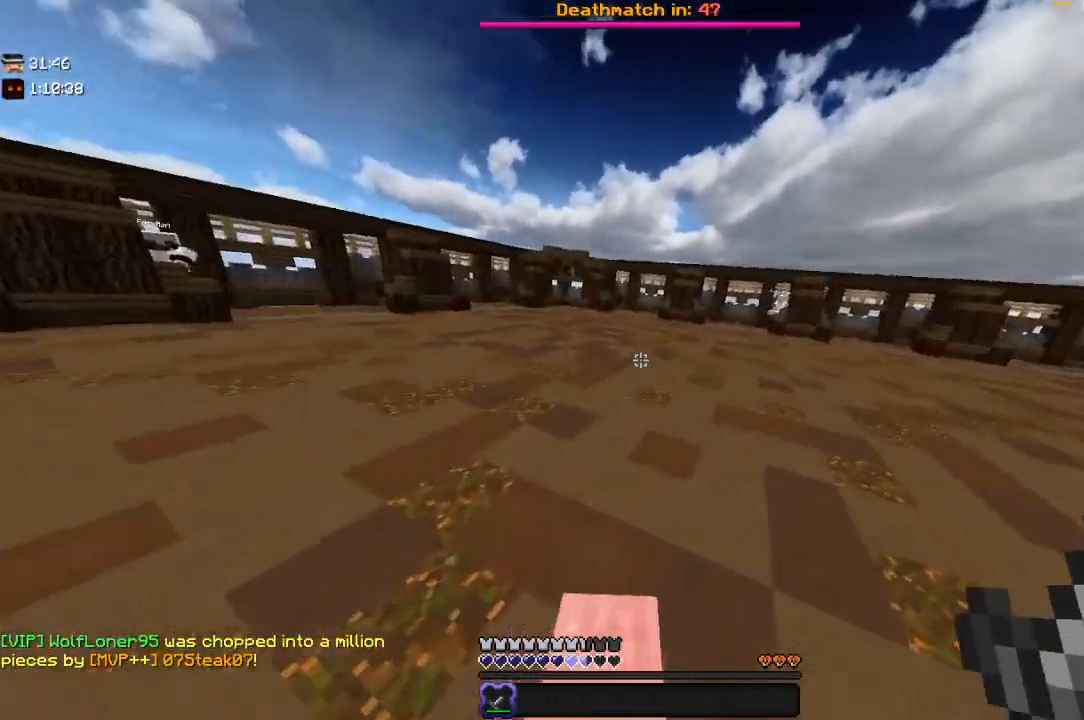
{"keys": ["w"], "mouse": [], "events": []}
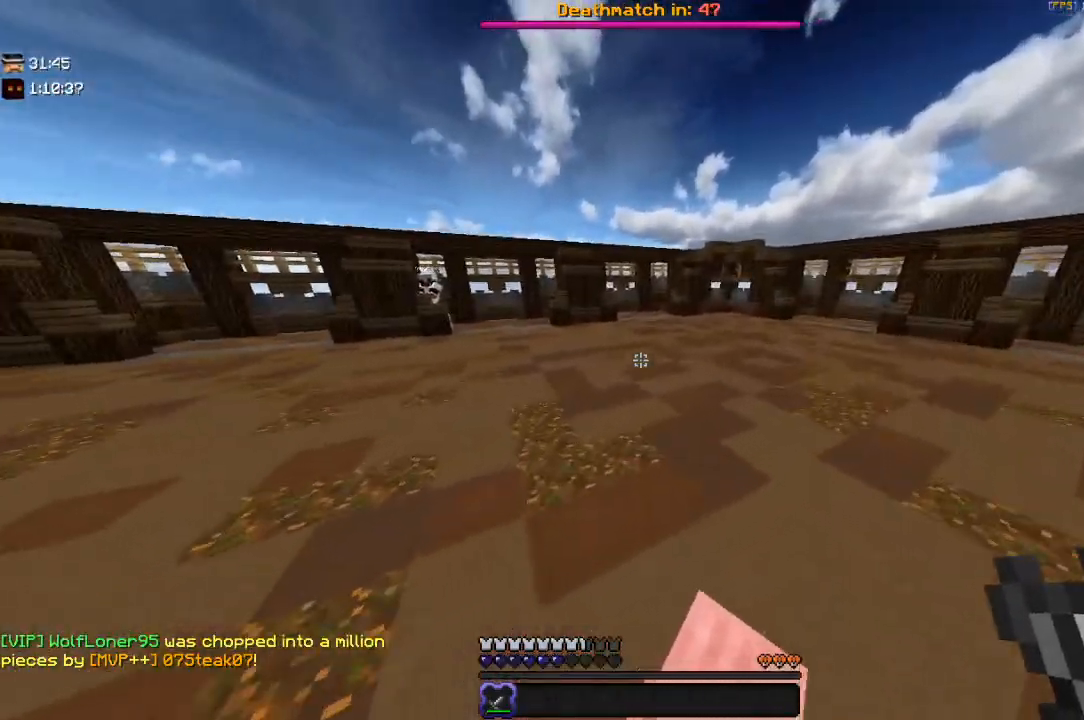
{"keys": ["w"], "mouse": [], "events": []}
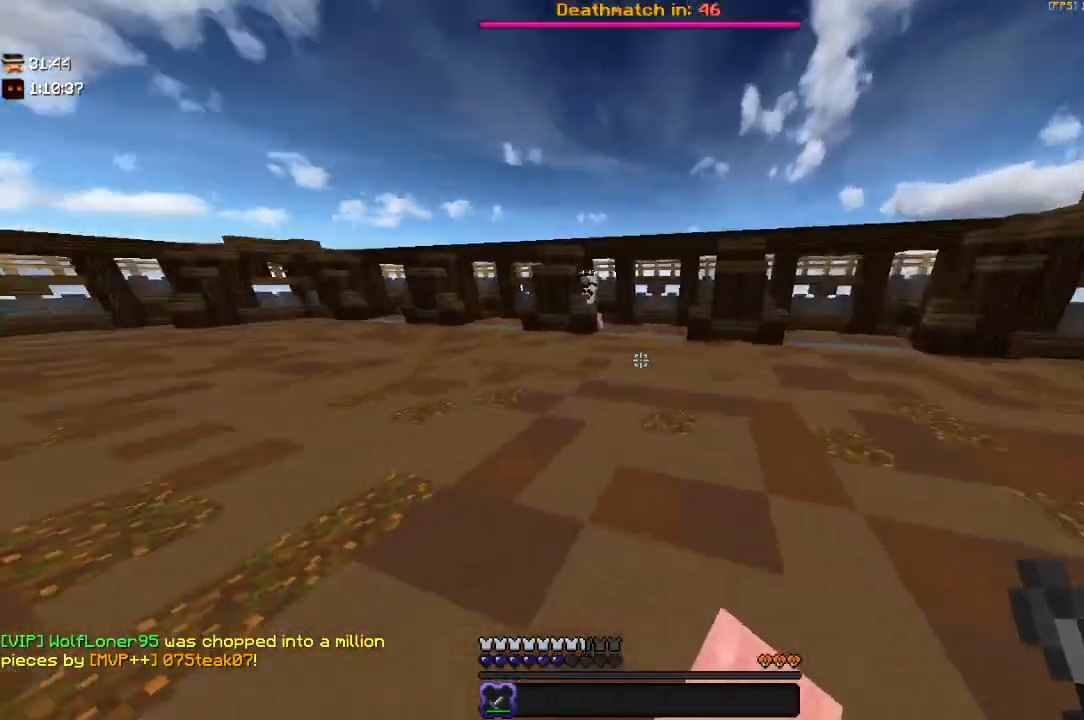
{"keys": ["w"], "mouse": [], "events": []}
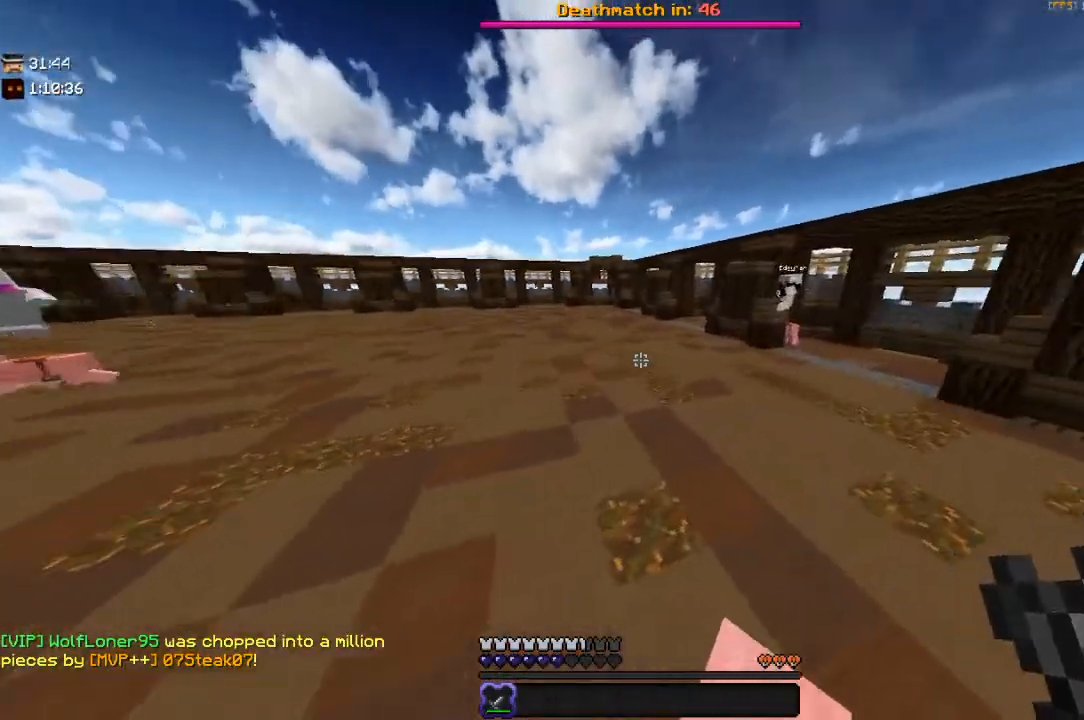
{"keys": ["w"], "mouse": [], "events": []}